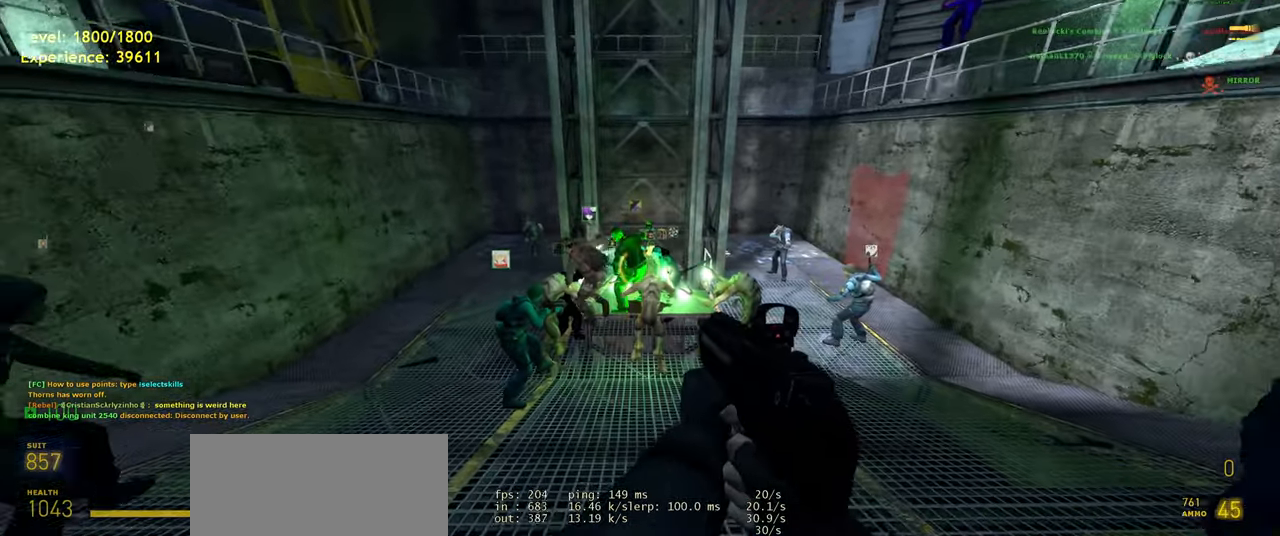
Gameplay with keyboard and mouse; each line is a JSON object with the keys and mouse buttons held at the frame after it. "events" lists presses ("down") and releases ("up") of "a", "ctrl", "d", "e", "f", "q", "r", "s", "shift", "space", "tab", "w", "mouse_left", "mouse_wheel", "mouse_right", "mouse_mb4" and "mouse_mb5" between this image and that frame as [ms after this image, input, new state], when the widget could be followed in between. "mouse_left", "mouse_wheel", "mouse_right", "mouse_mb4", "mouse_mb5" = the "left", "wheel", "right", "mb4", "mb5" buttons of the "mouse" list. No other keys are recorded. "wheel" means that the mouse wheel is clicked or scrolled. Mouse movement is not recorded.
{"keys": [], "mouse": [], "events": [[40, "d", "up"], [260, "s", "up"]]}
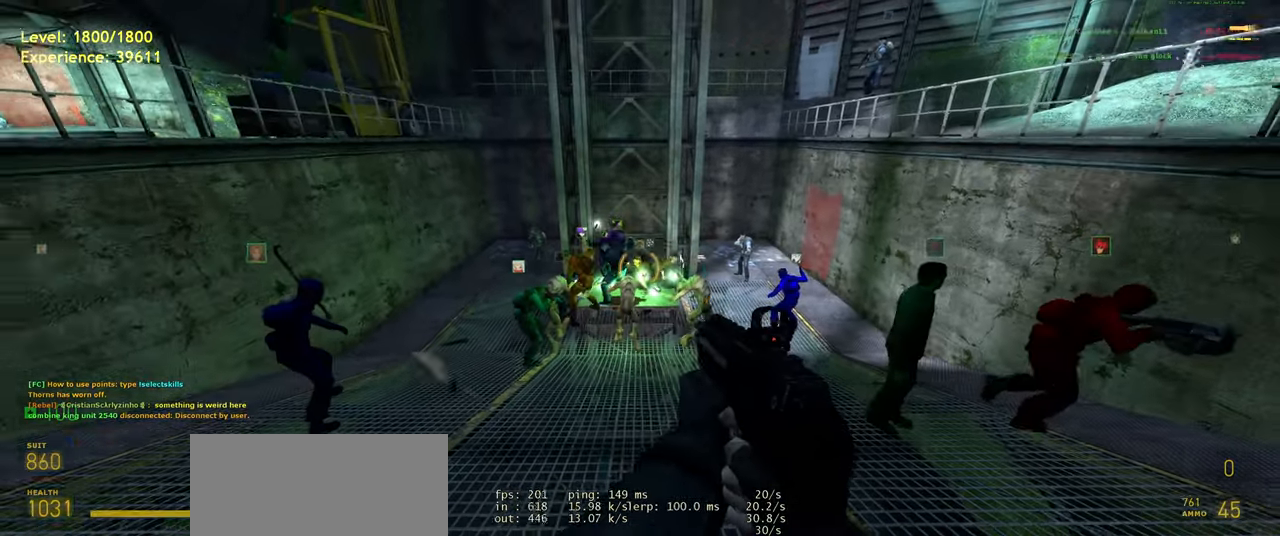
{"keys": [], "mouse": [], "events": [[260, "w", "down"], [360, "w", "up"]]}
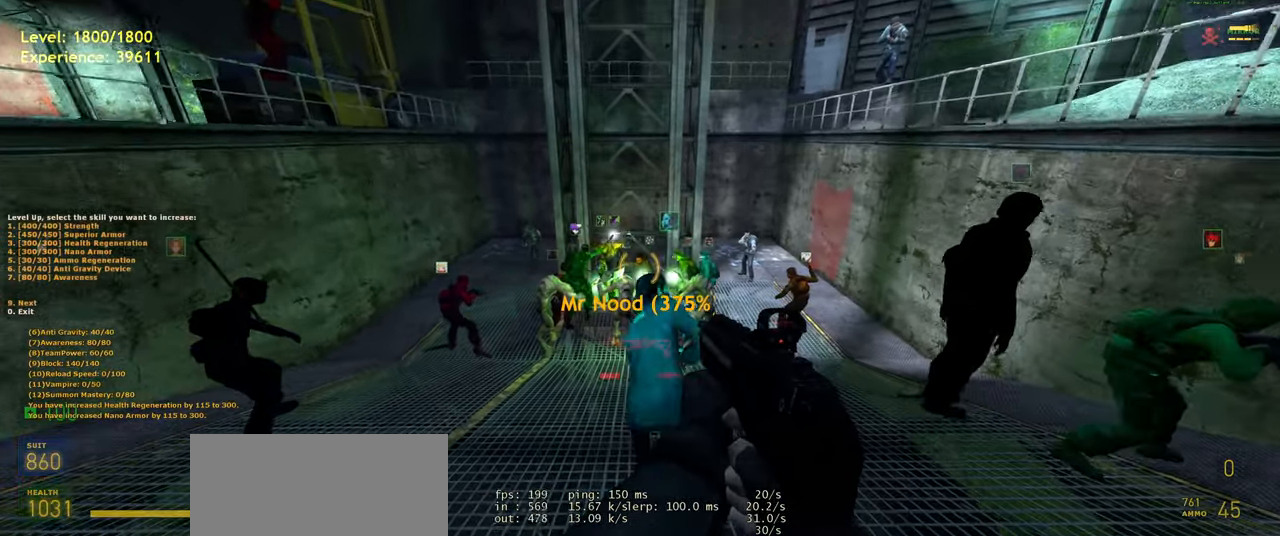
{"keys": [], "mouse": [], "events": []}
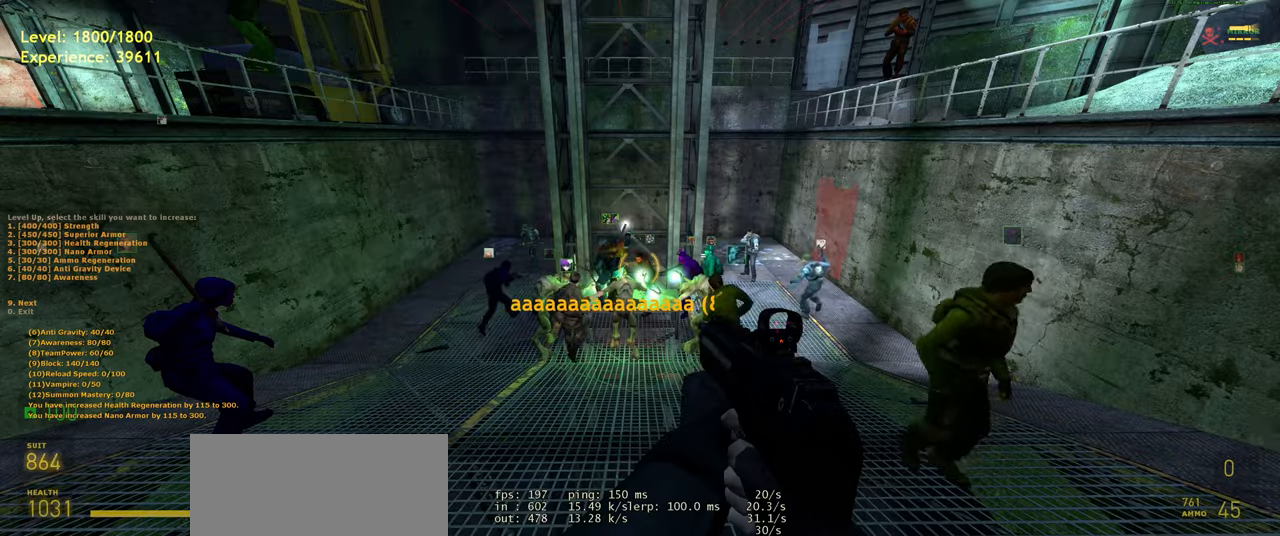
{"keys": [], "mouse": [], "events": [[40, "w", "down"], [380, "w", "up"]]}
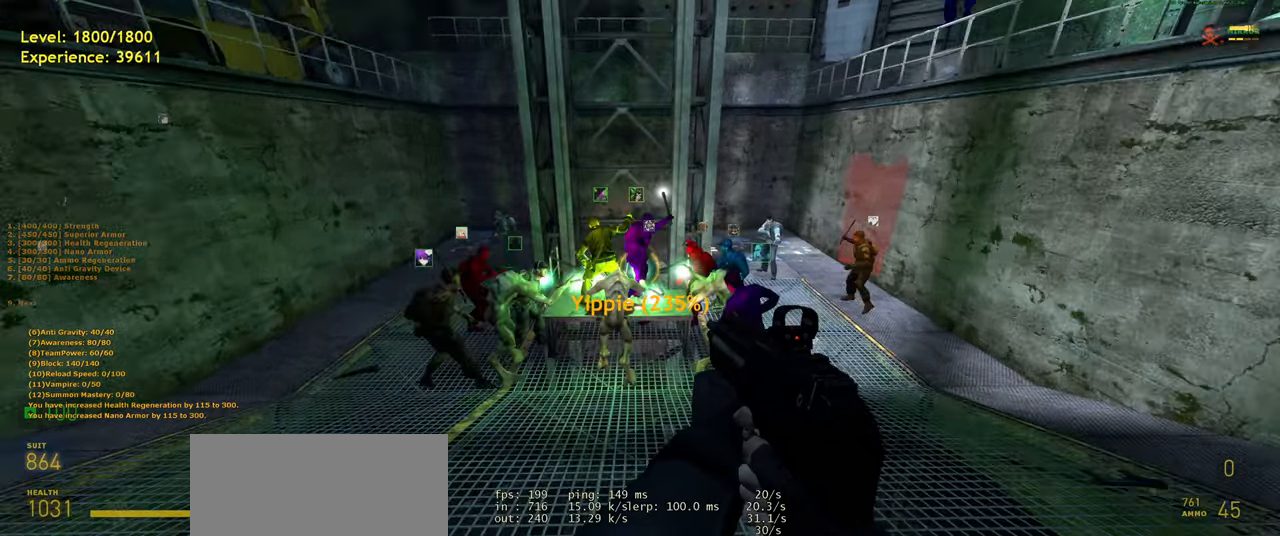
{"keys": [], "mouse": [], "events": [[20, "mouse_wheel", "down"], [180, "mouse_wheel", "up"]]}
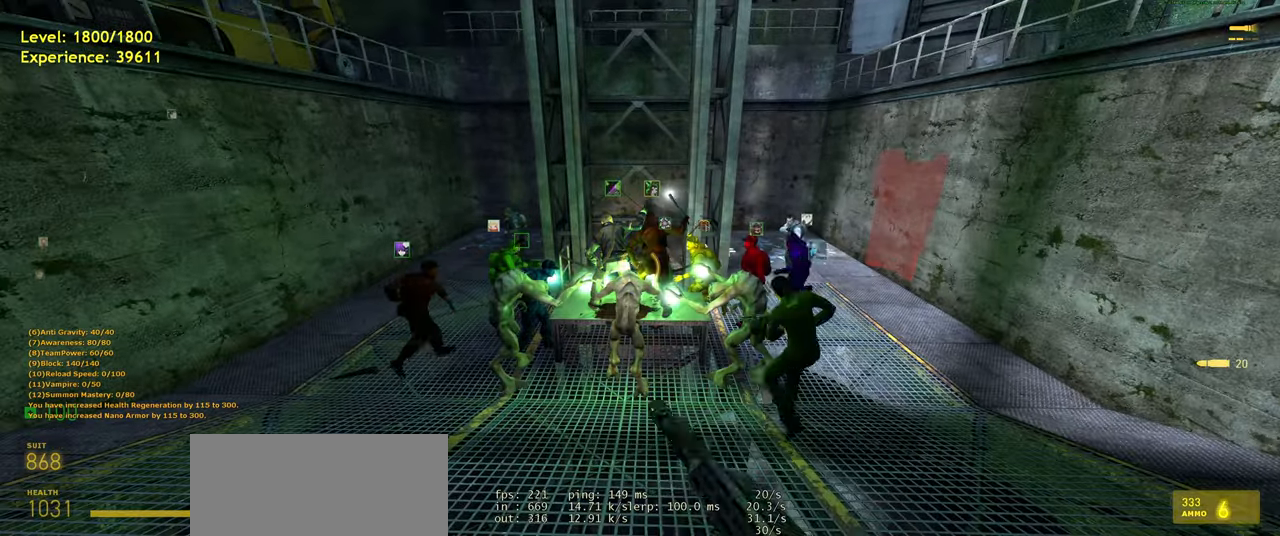
{"keys": ["d"], "mouse": [], "events": [[140, "s", "down"], [220, "a", "down"], [300, "s", "up"], [320, "a", "up"], [440, "d", "down"]]}
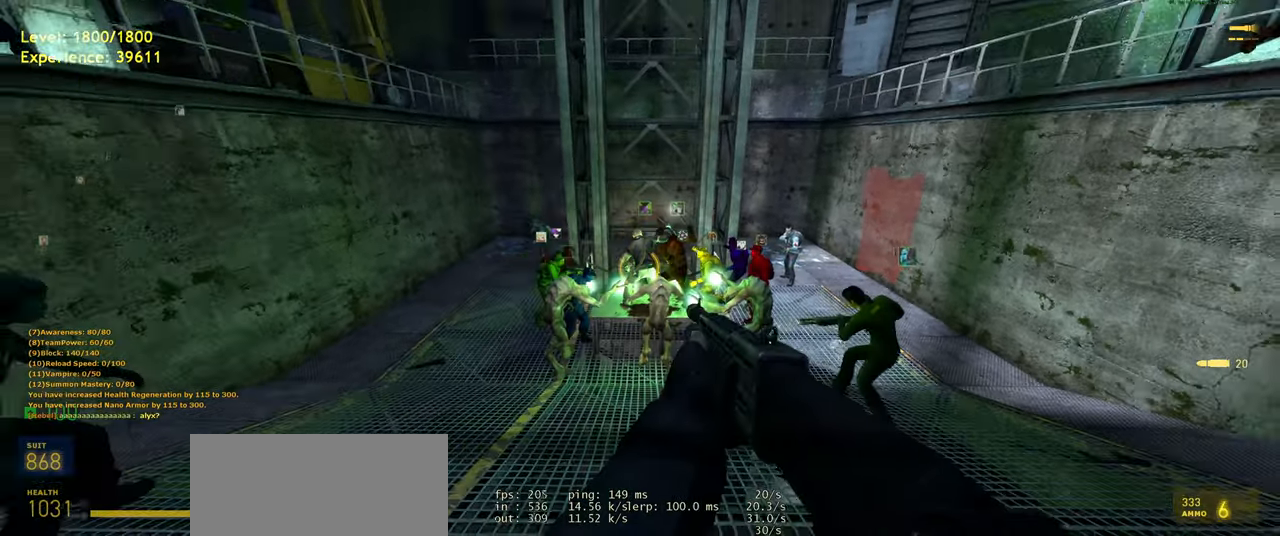
{"keys": ["w"], "mouse": [], "events": [[20, "d", "up"], [280, "mouse_wheel", "down"], [380, "mouse_wheel", "up"], [480, "w", "down"]]}
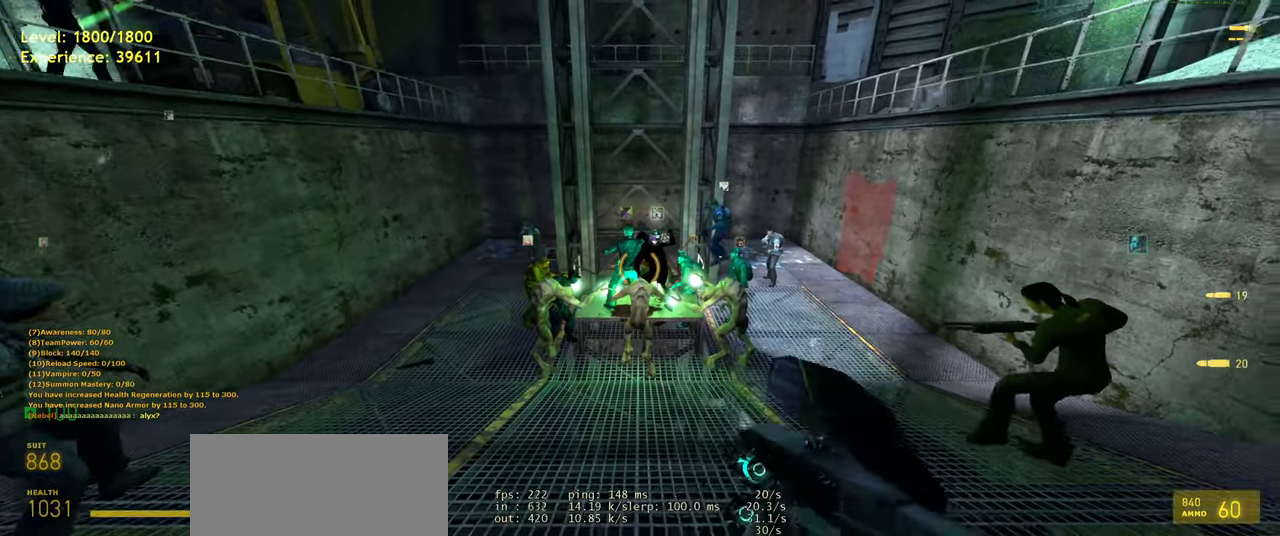
{"keys": ["s"], "mouse": [], "events": [[140, "w", "up"], [180, "mouse_wheel", "down"], [300, "mouse_wheel", "up"], [380, "s", "down"]]}
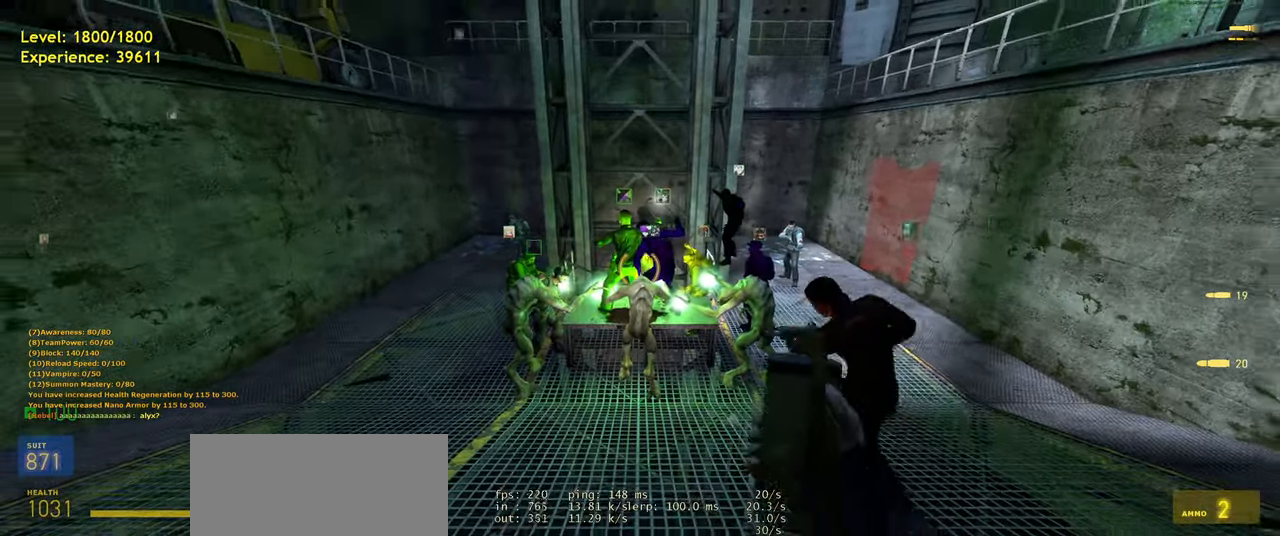
{"keys": ["d", "s", "shift"], "mouse": [], "events": [[120, "d", "down"], [180, "mouse_wheel", "down"], [260, "shift", "down"], [300, "mouse_wheel", "up"]]}
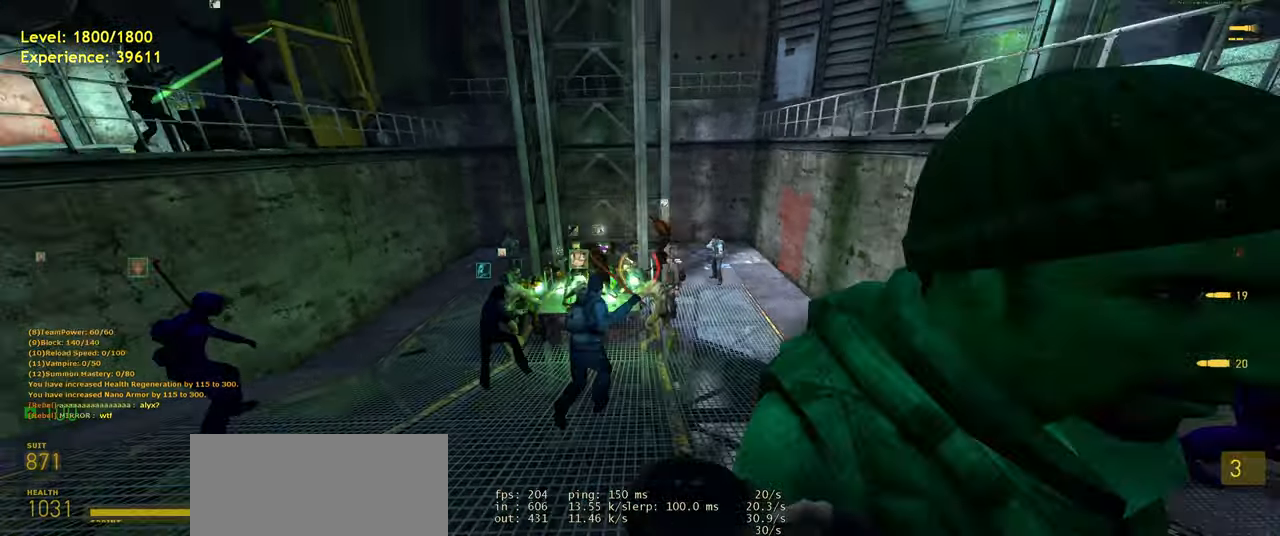
{"keys": ["shift", "w"], "mouse": [], "events": [[80, "s", "up"], [120, "shift", "up"], [180, "d", "up"], [380, "mouse_wheel", "down"], [380, "w", "down"], [460, "shift", "down"], [480, "mouse_wheel", "up"]]}
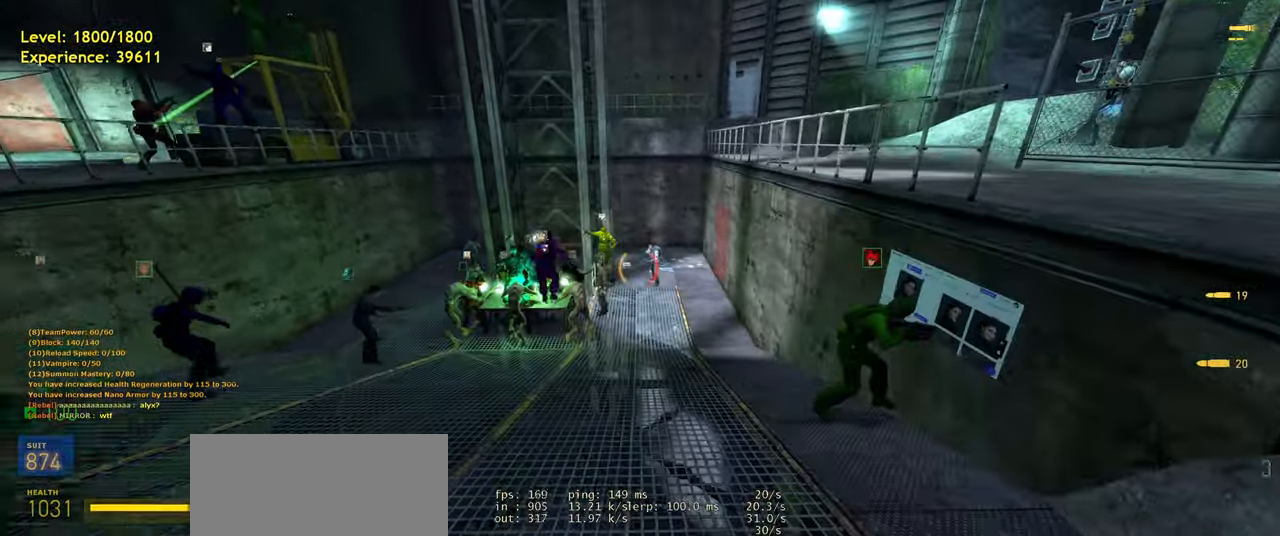
{"keys": [], "mouse": [], "events": [[120, "a", "down"], [200, "space", "down"], [240, "d", "down"], [260, "a", "up"], [260, "shift", "up"], [260, "w", "up"], [320, "space", "up"], [480, "d", "up"]]}
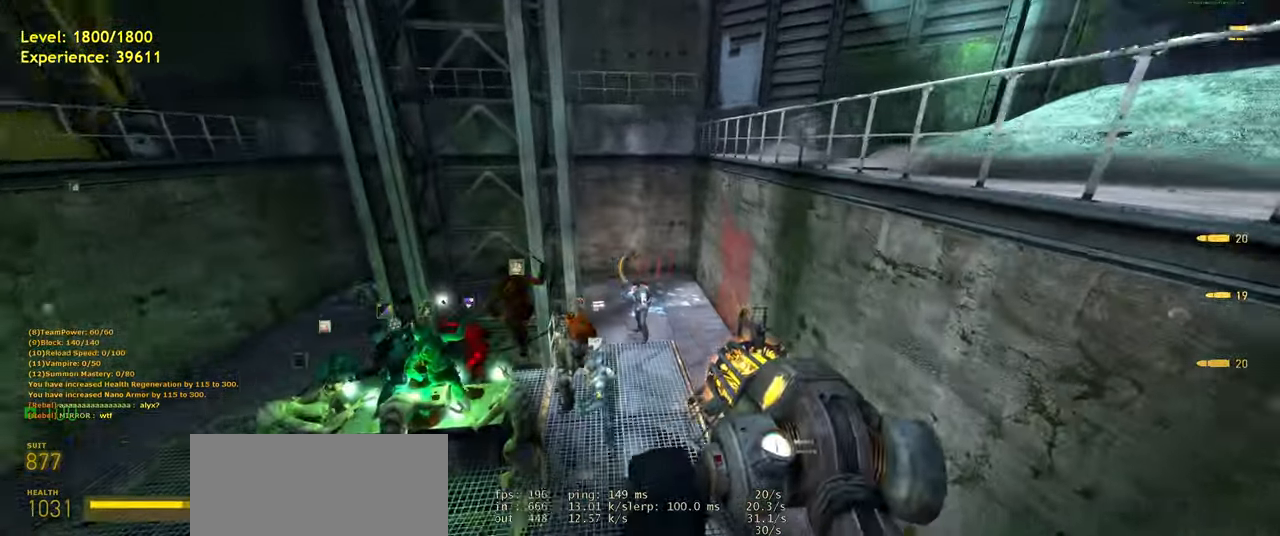
{"keys": ["shift", "w"], "mouse": [], "events": [[60, "f", "down"], [160, "f", "up"], [200, "w", "down"], [400, "shift", "down"]]}
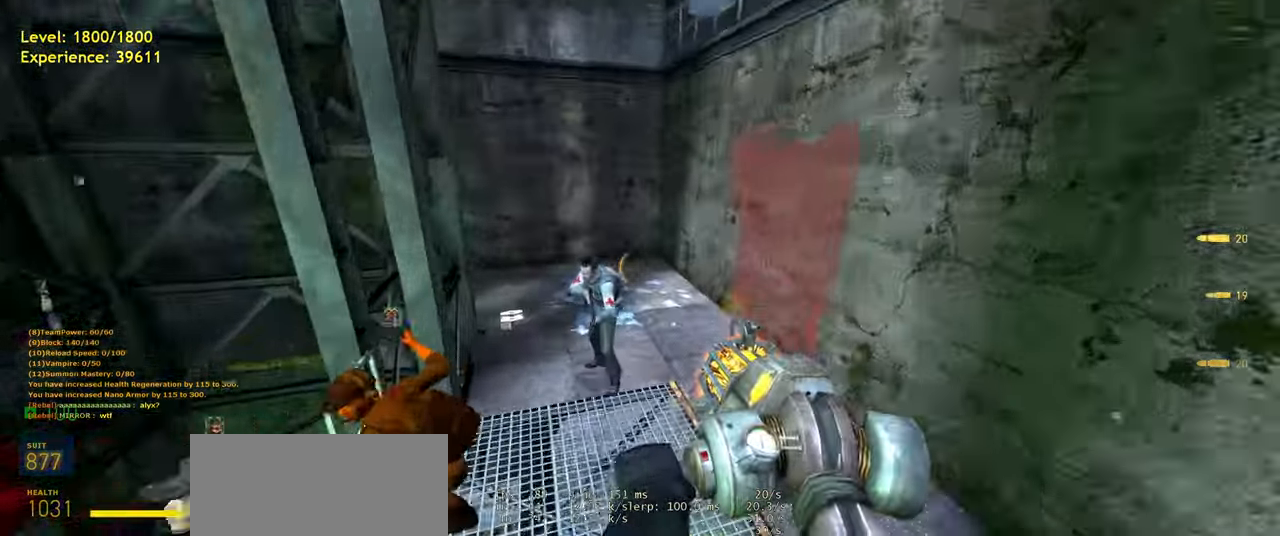
{"keys": [], "mouse": [], "events": [[180, "space", "down"], [220, "a", "down"], [240, "shift", "up"], [320, "space", "up"], [340, "w", "up"], [380, "a", "up"]]}
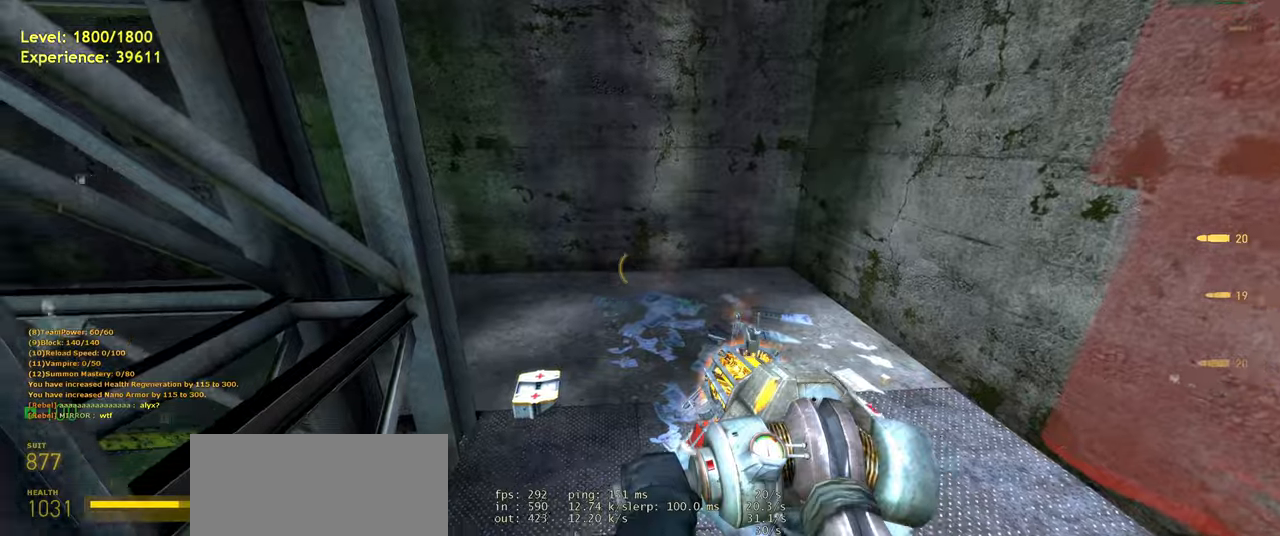
{"keys": ["a", "shift", "w"], "mouse": []}
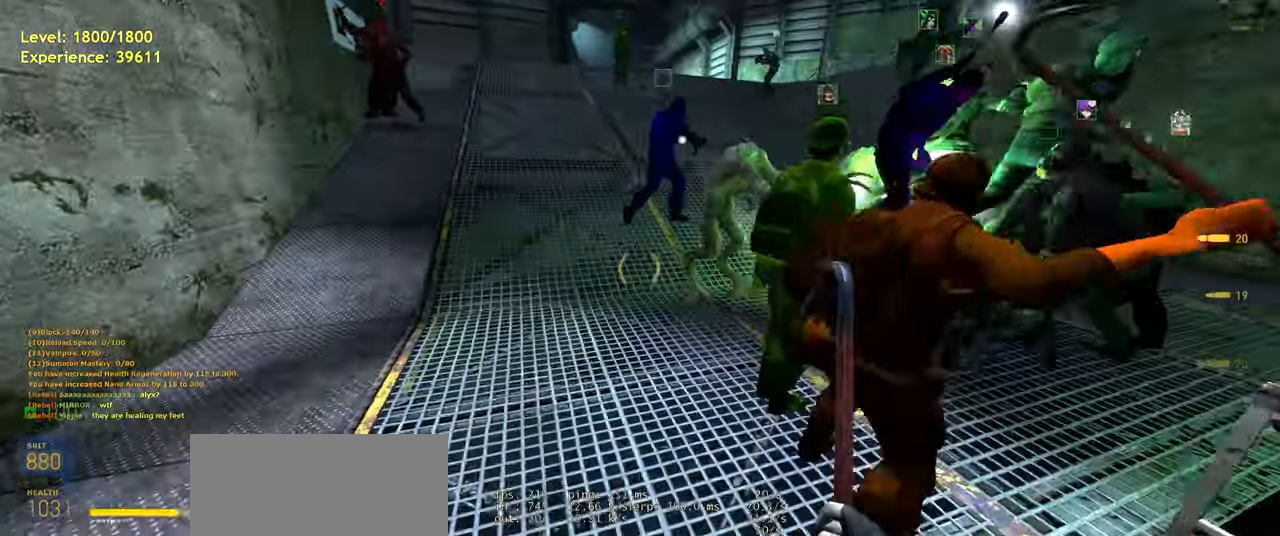
{"keys": ["shift", "w"], "mouse": [], "events": [[40, "a", "up"], [200, "space", "down"], [260, "d", "down"], [300, "space", "up"], [340, "w", "up"], [460, "w", "down"], [500, "d", "up"]]}
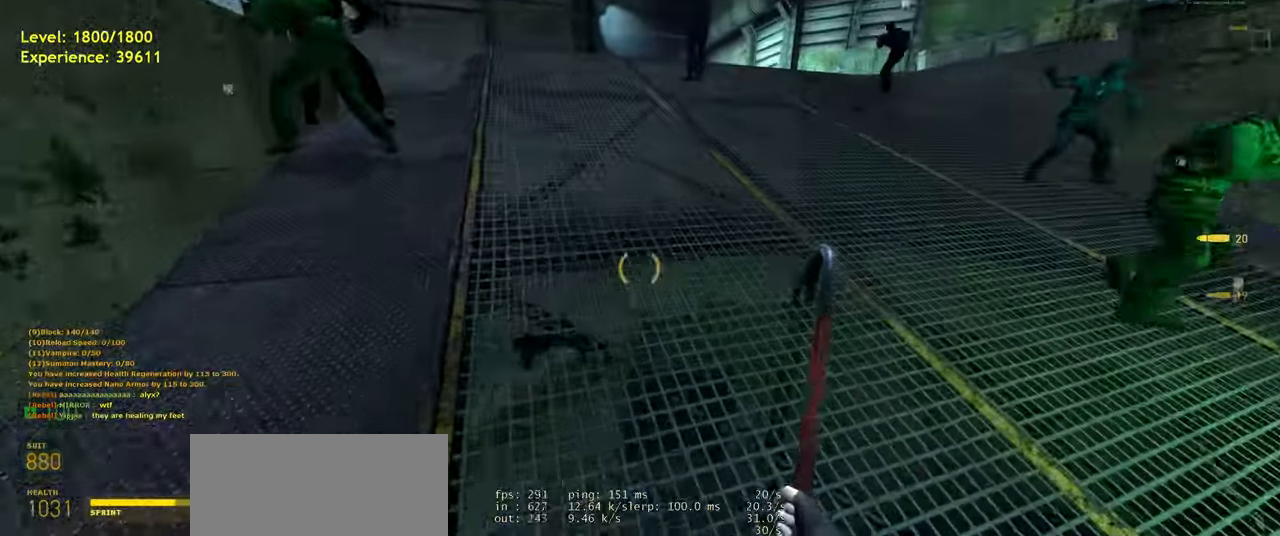
{"keys": ["a"], "mouse": [], "events": [[20, "a", "down"], [80, "space", "down"], [140, "a", "up"], [180, "d", "down"], [180, "w", "up"], [200, "space", "up"], [280, "shift", "up"], [340, "d", "up"], [360, "w", "down"], [400, "a", "down"], [440, "w", "up"]]}
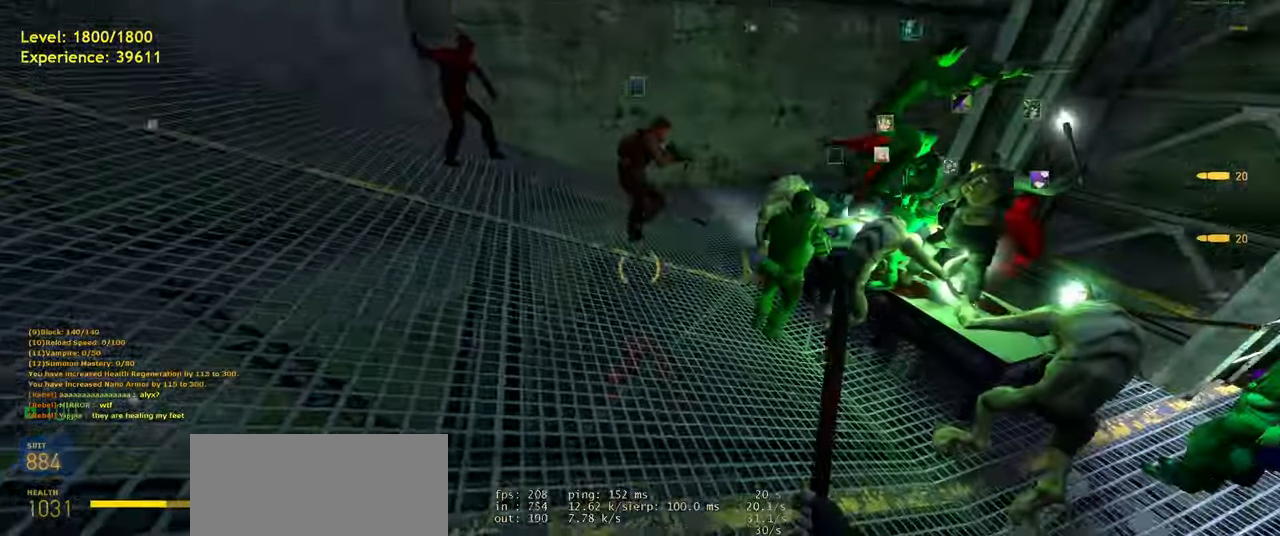
{"keys": [], "mouse": [], "events": [[120, "mouse_left", "down"], [140, "a", "up"], [240, "w", "down"], [260, "mouse_left", "up"], [360, "w", "up"]]}
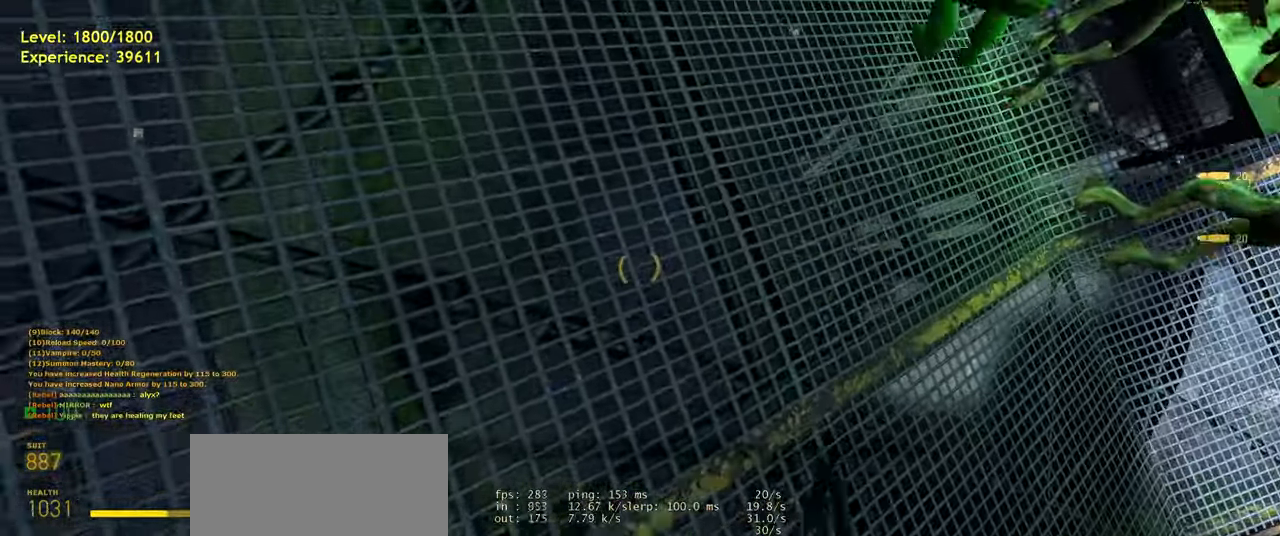
{"keys": ["ctrl"], "mouse": ["left"], "events": [[20, "a", "down"], [20, "mouse_left", "down"], [100, "a", "up"], [180, "mouse_left", "up"], [280, "ctrl", "down"], [460, "mouse_left", "down"]]}
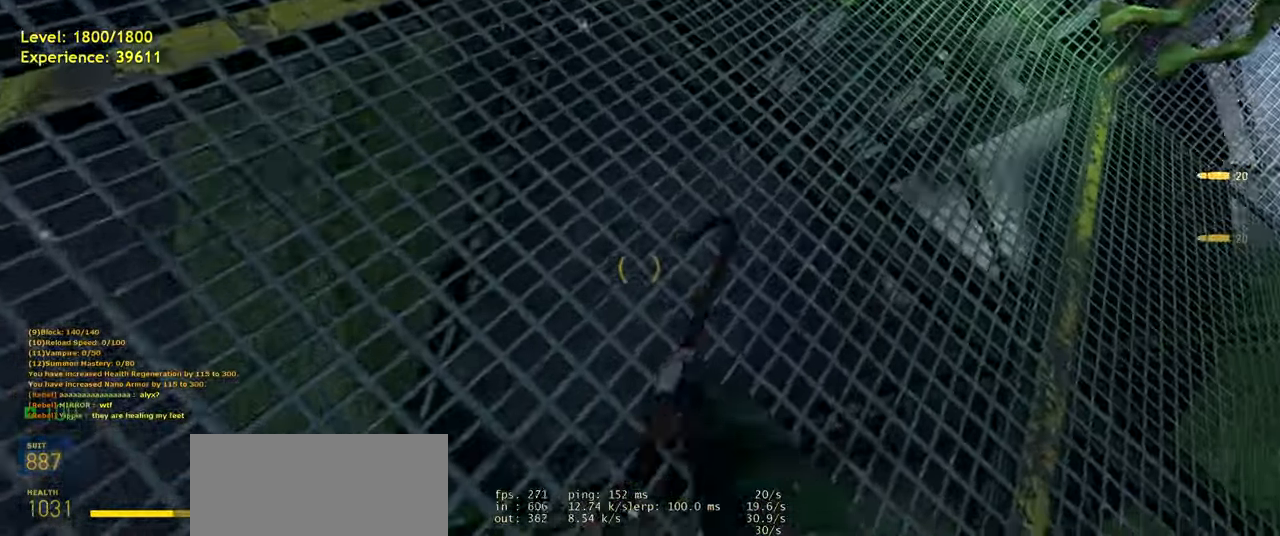
{"keys": ["w"], "mouse": [], "events": [[120, "mouse_left", "up"], [240, "w", "down"], [260, "ctrl", "up"], [320, "d", "down"], [460, "d", "up"]]}
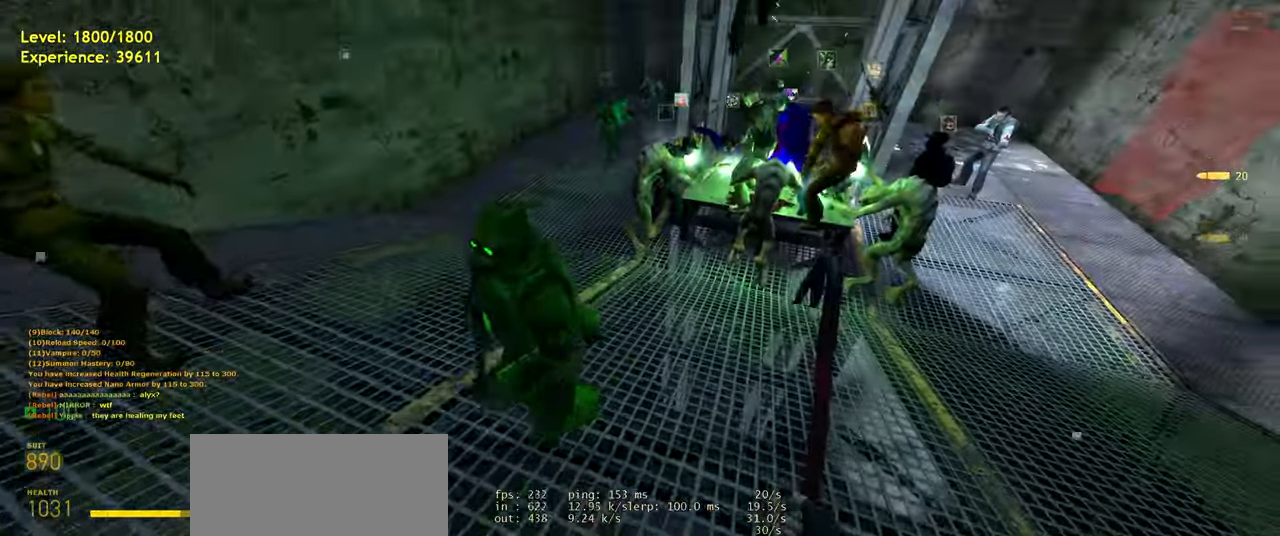
{"keys": [], "mouse": [], "events": [[120, "f", "down"], [220, "f", "up"], [380, "d", "down"], [500, "d", "up"], [500, "w", "up"]]}
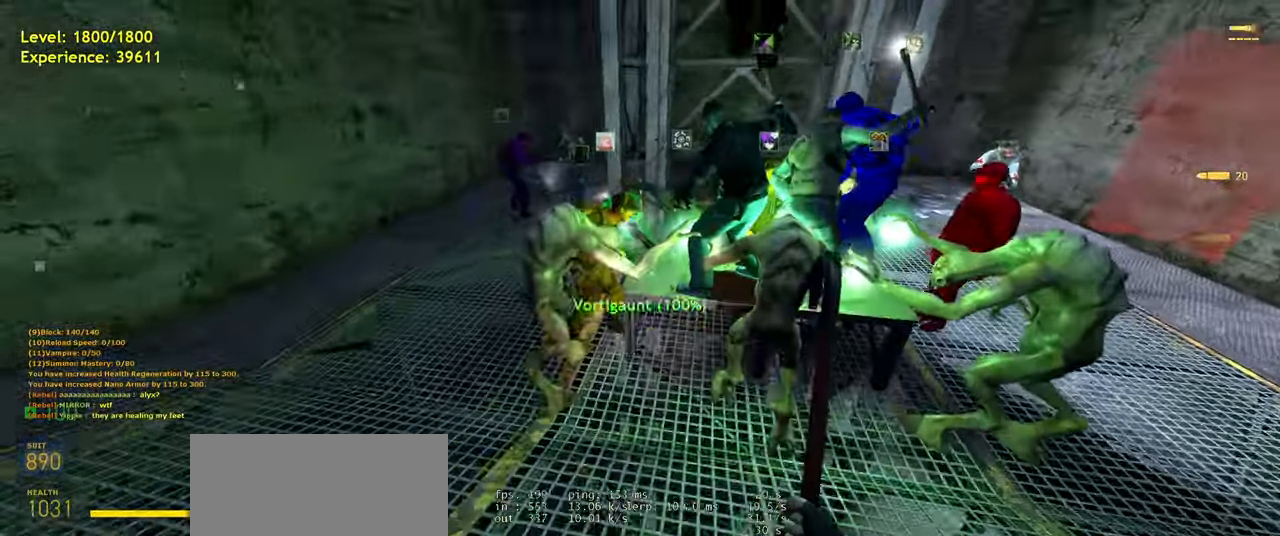
{"keys": ["s"], "mouse": [], "events": [[240, "d", "down"], [340, "d", "up"], [420, "s", "down"]]}
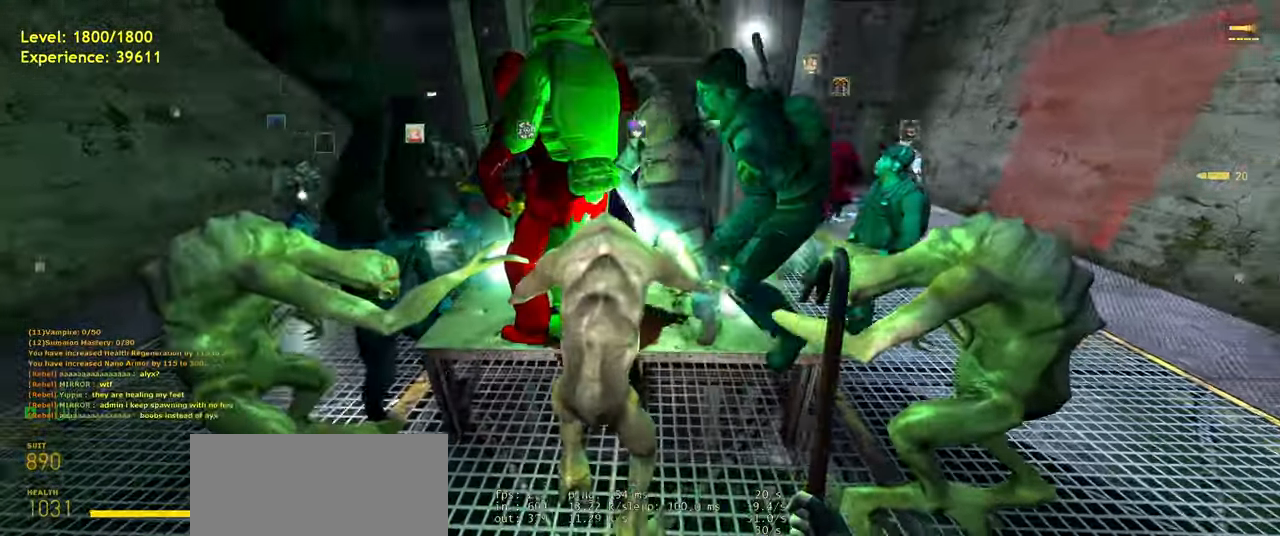
{"keys": [], "mouse": [], "events": [[40, "d", "down"], [100, "s", "up"], [180, "d", "up"], [300, "w", "down"], [460, "w", "up"]]}
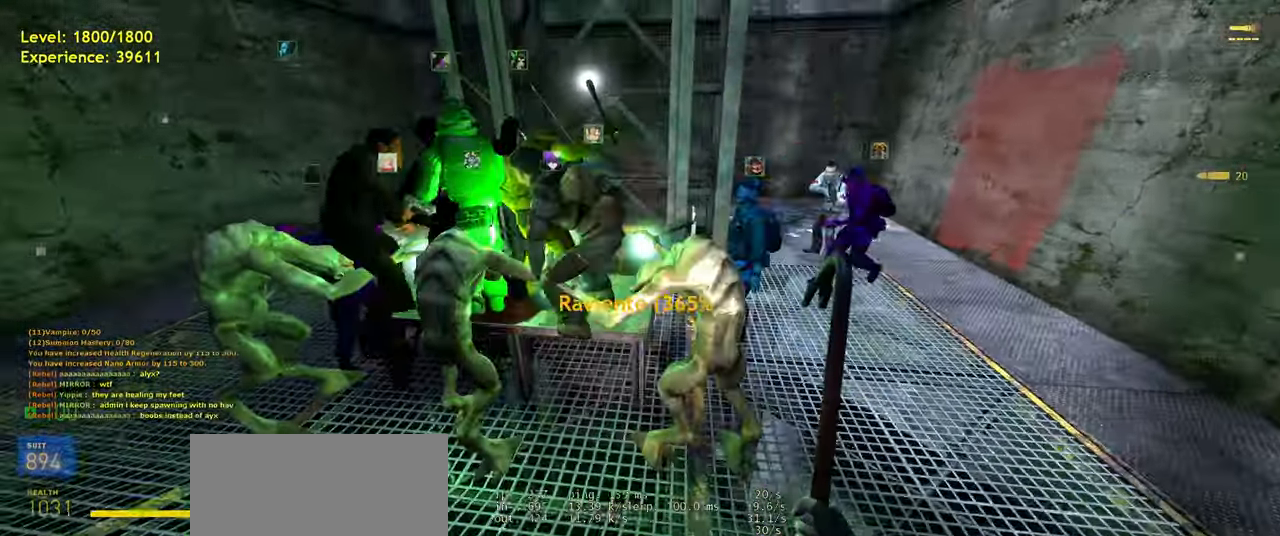
{"keys": ["d", "w"], "mouse": [], "events": [[40, "d", "down"], [140, "d", "up"], [400, "w", "down"], [480, "d", "down"]]}
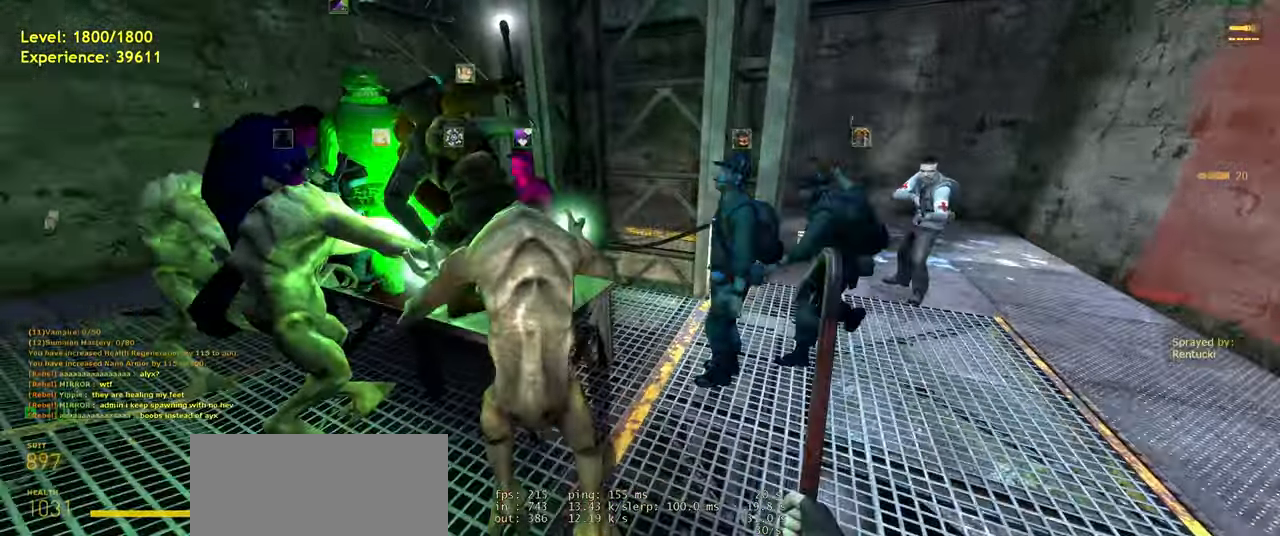
{"keys": [], "mouse": [], "events": [[60, "w", "up"], [220, "w", "down"], [240, "d", "up"], [340, "w", "up"]]}
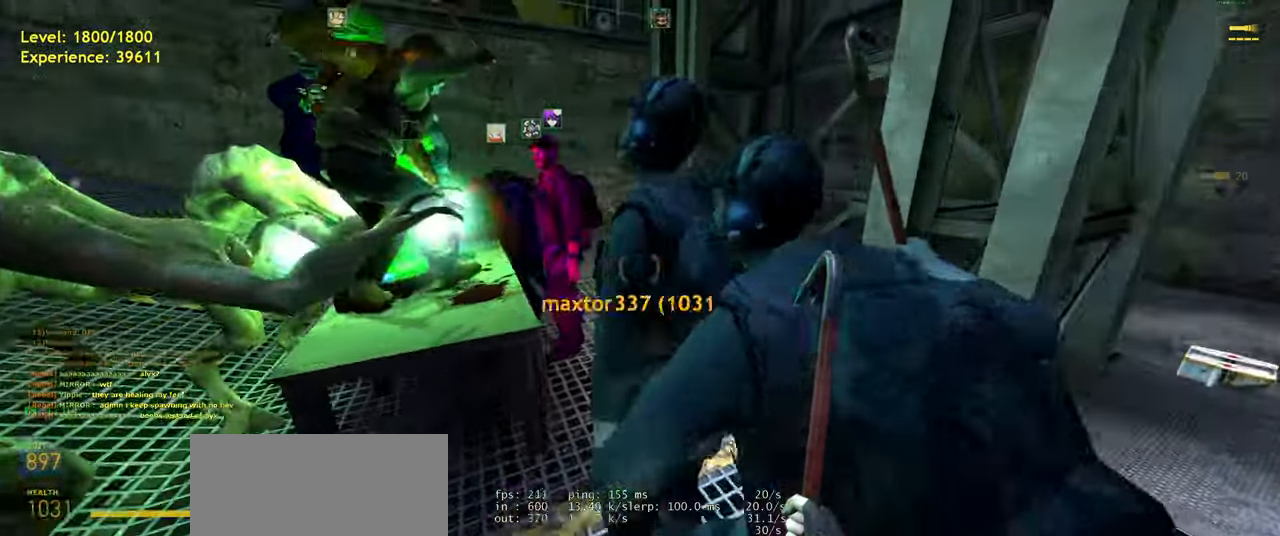
{"keys": ["a"], "mouse": [], "events": [[340, "a", "down"]]}
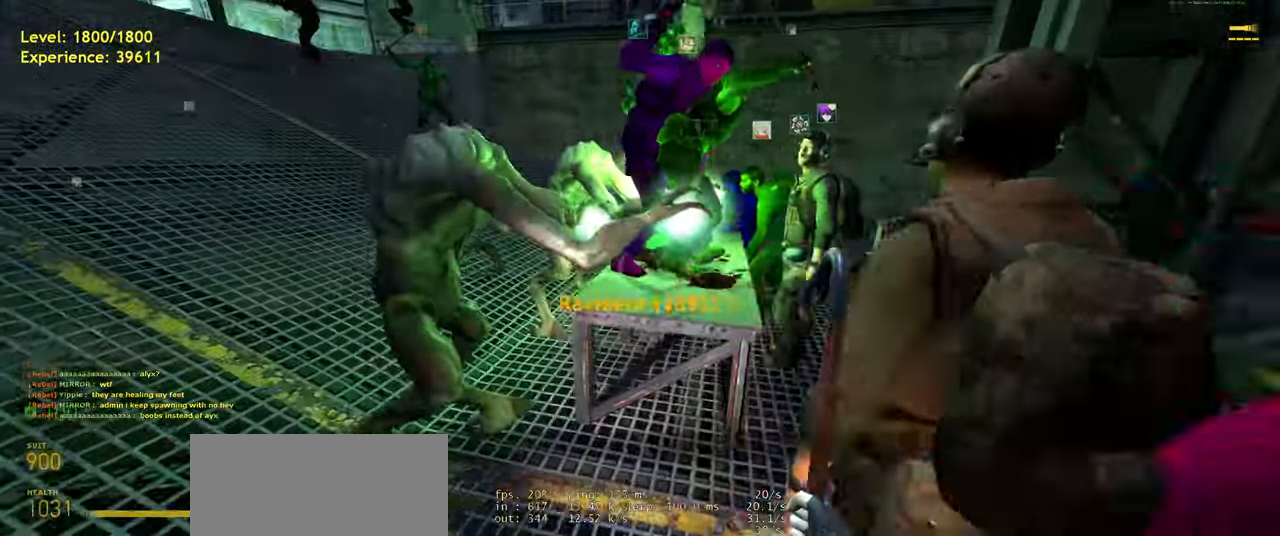
{"keys": ["a", "w"], "mouse": [], "events": [[80, "w", "down"], [200, "w", "up"], [360, "w", "down"]]}
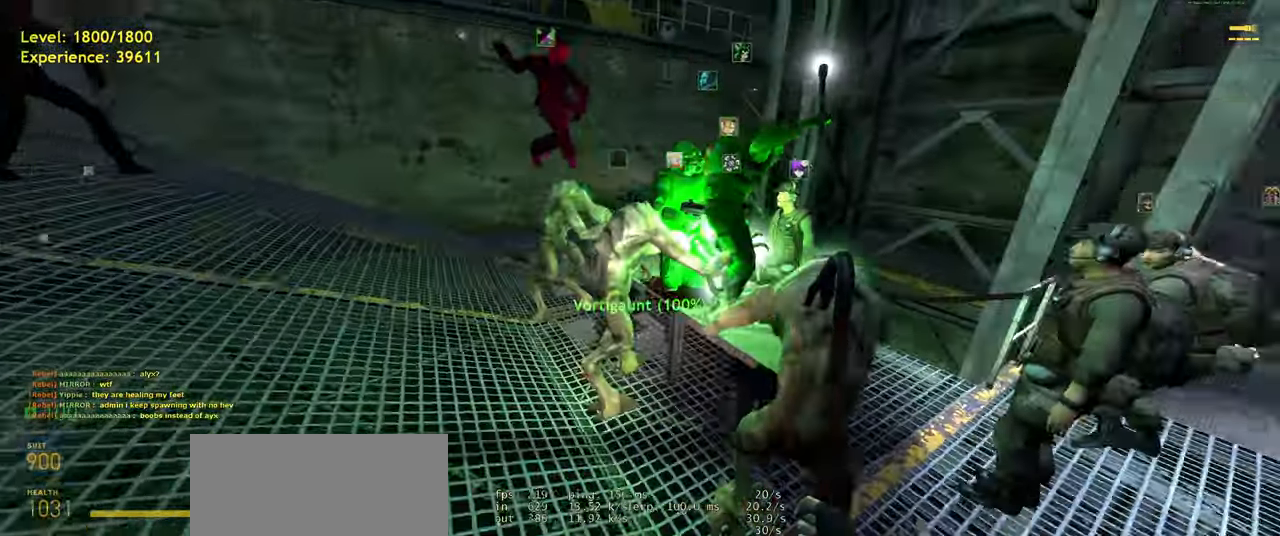
{"keys": [], "mouse": [], "events": [[160, "w", "up"], [220, "a", "up"]]}
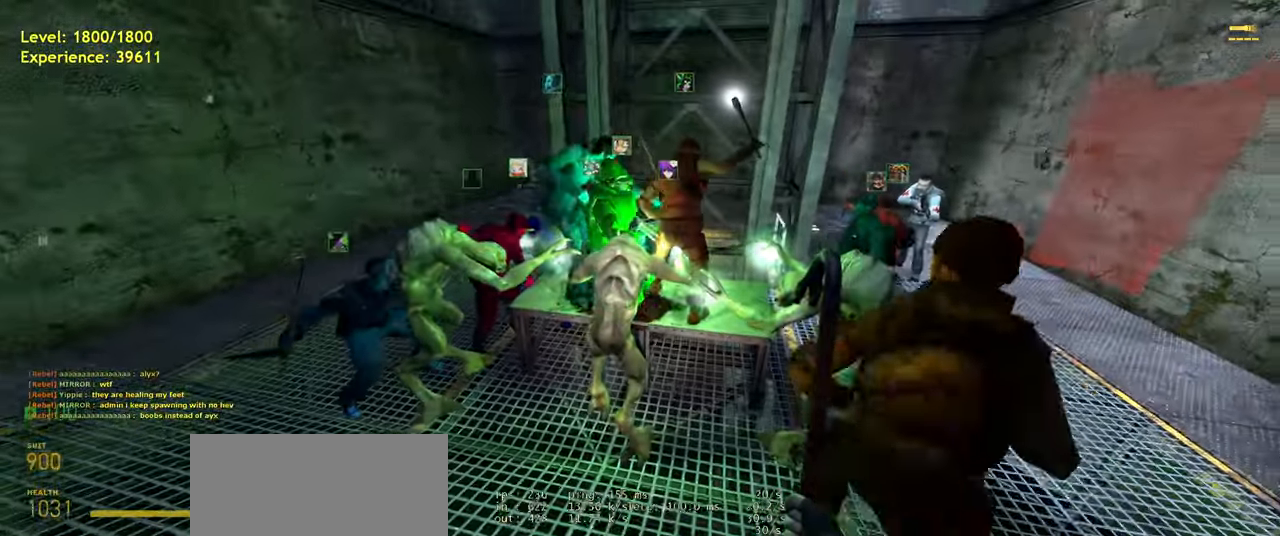
{"keys": [], "mouse": [], "events": [[180, "f", "down"], [240, "f", "up"]]}